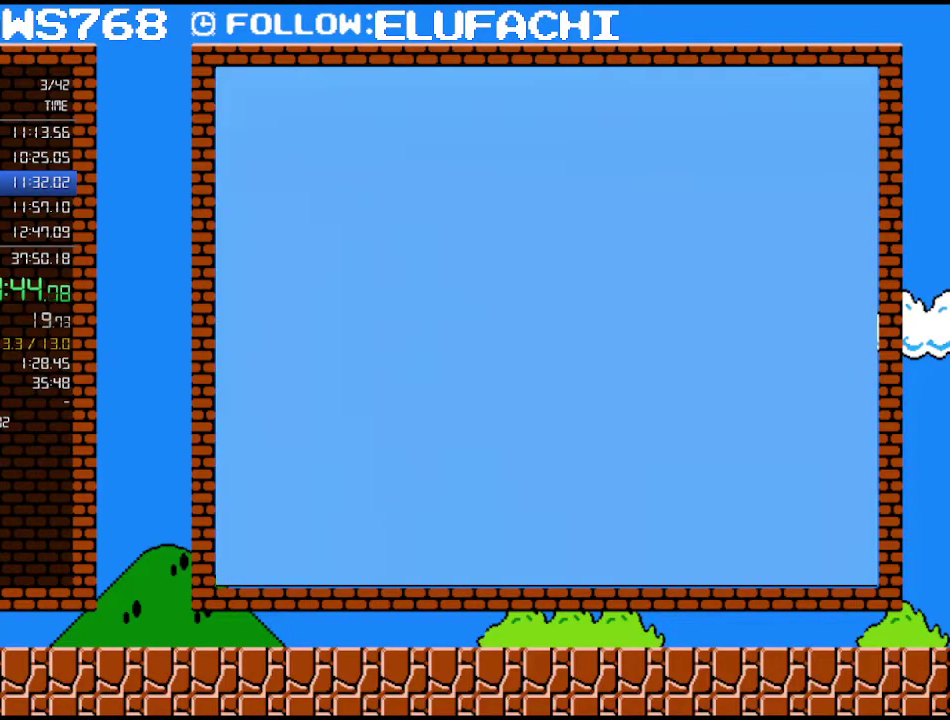
Gameplay with a controller (Nintendo layout); each line is a JSON object with the inputs held at the frame after it. "events" lists button and stick changes between this image and that frame as [ms after this image, input, new state], when the widget could be followed in between. Not read: L3 R3.
{"buttons": ["A", "B", "DPAD_RIGHT"], "events": [[383, "DPAD_RIGHT", "down"], [417, "A", "down"]]}
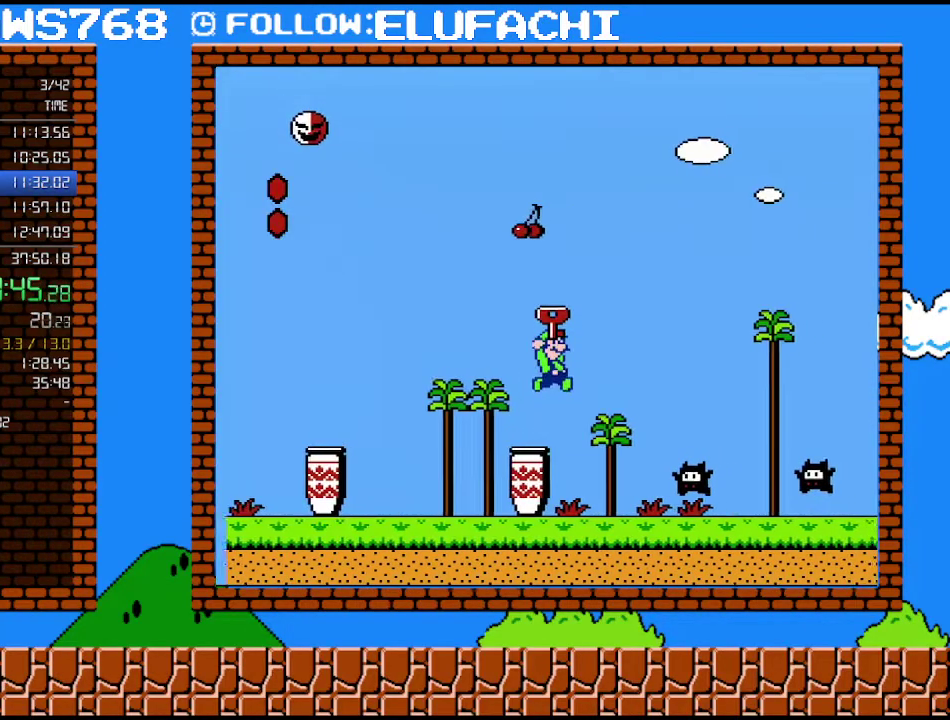
{"buttons": ["B", "DPAD_RIGHT"], "events": [[33, "A", "up"]]}
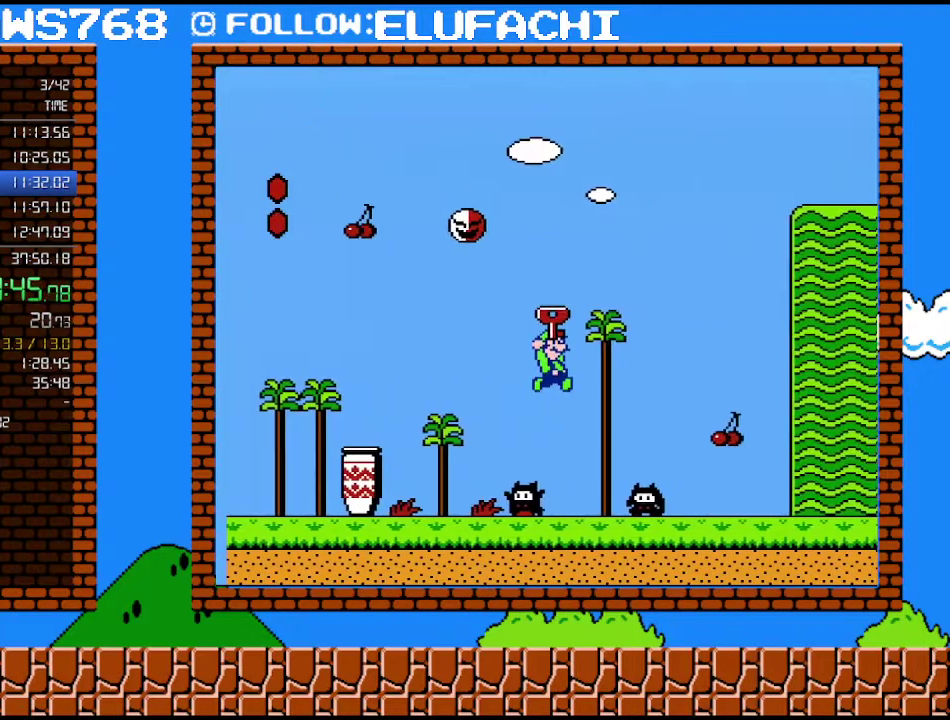
{"buttons": ["DPAD_DOWN"], "events": [[250, "DPAD_DOWN", "down"], [250, "DPAD_RIGHT", "up"], [283, "B", "up"]]}
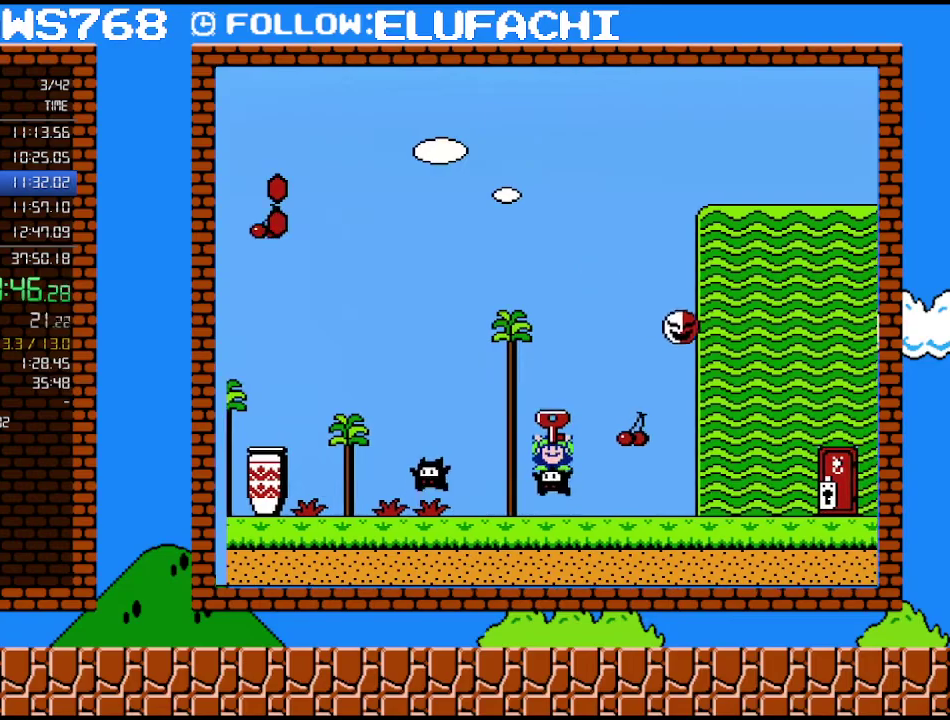
{"buttons": ["DPAD_DOWN"], "events": []}
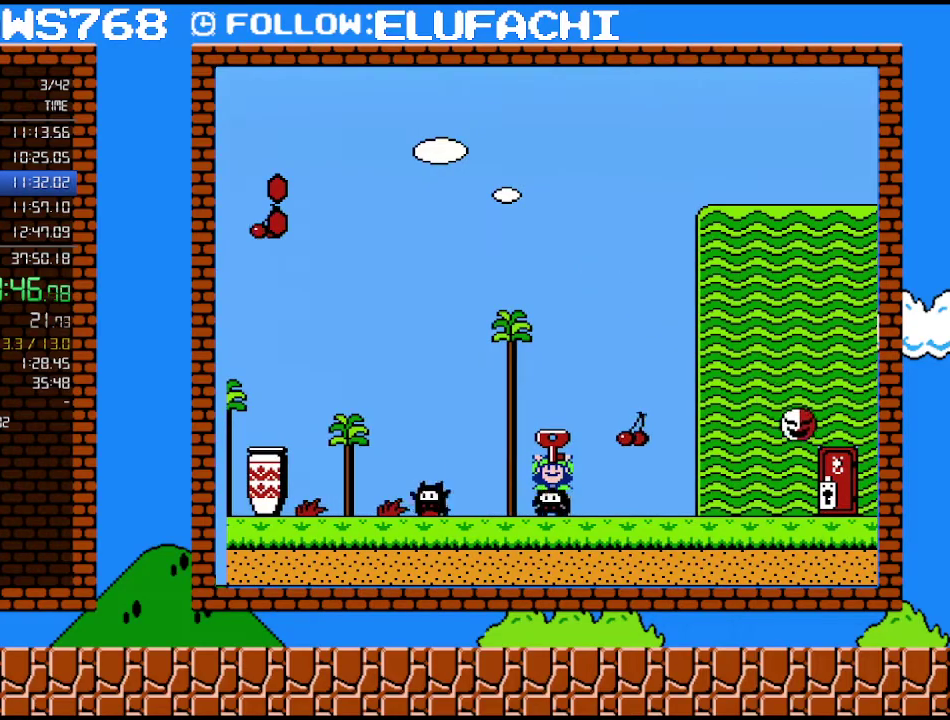
{"buttons": ["DPAD_DOWN"], "events": []}
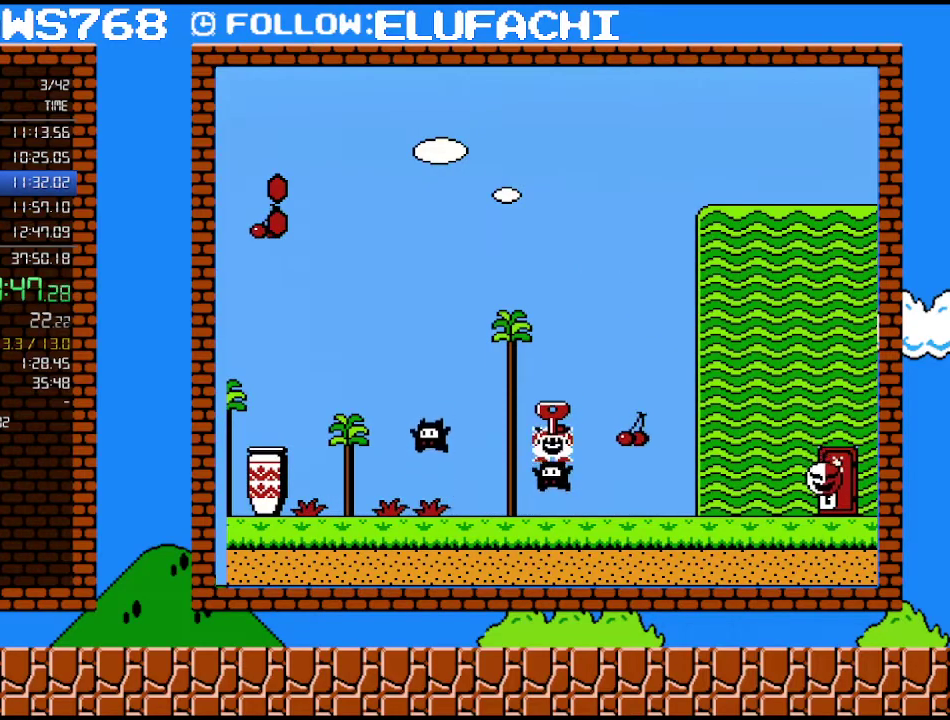
{"buttons": ["A", "DPAD_RIGHT"], "events": [[383, "A", "down"], [417, "DPAD_RIGHT", "down"], [500, "DPAD_DOWN", "up"]]}
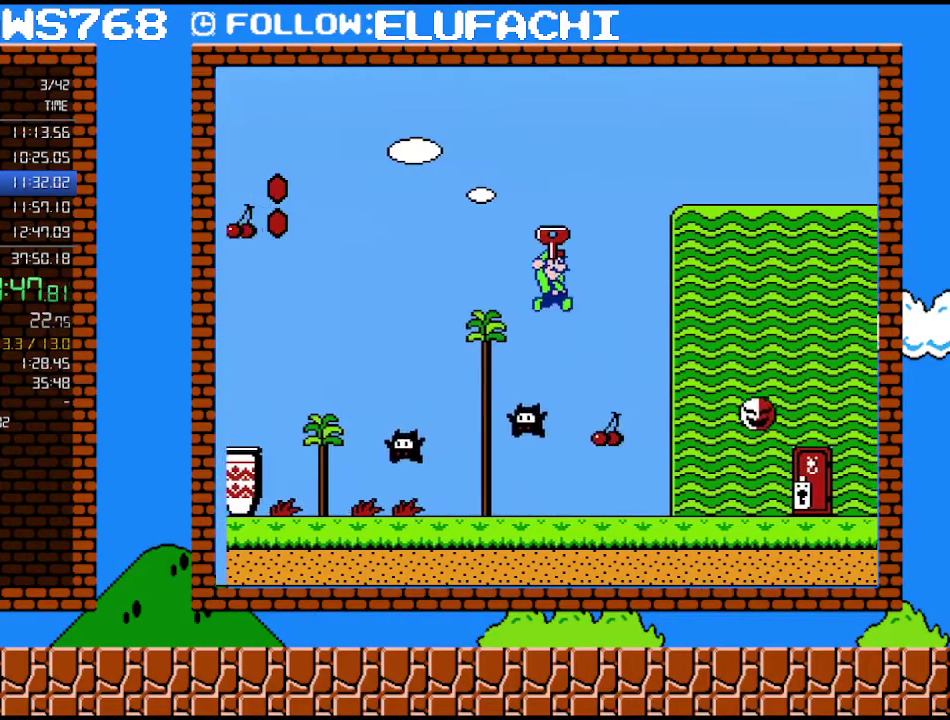
{"buttons": ["A", "B"], "events": [[100, "DPAD_RIGHT", "up"], [250, "A", "up"], [250, "START", "down"], [350, "A", "down"], [350, "B", "down"], [350, "START", "up"], [417, "START", "down"], [500, "START", "up"]]}
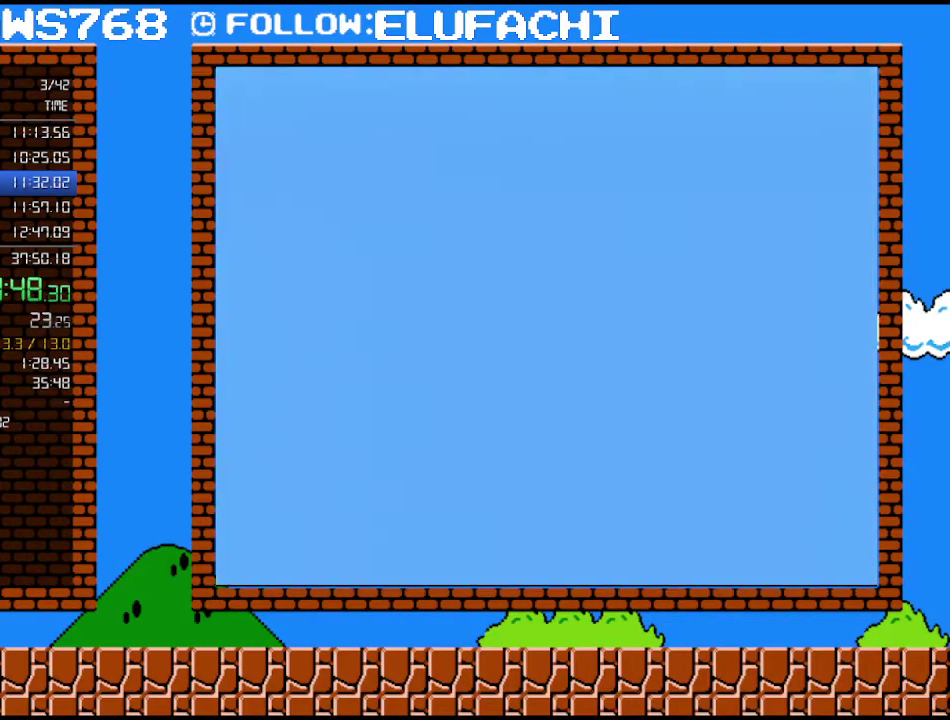
{"buttons": ["A", "B", "DPAD_RIGHT"], "events": [[283, "DPAD_RIGHT", "down"]]}
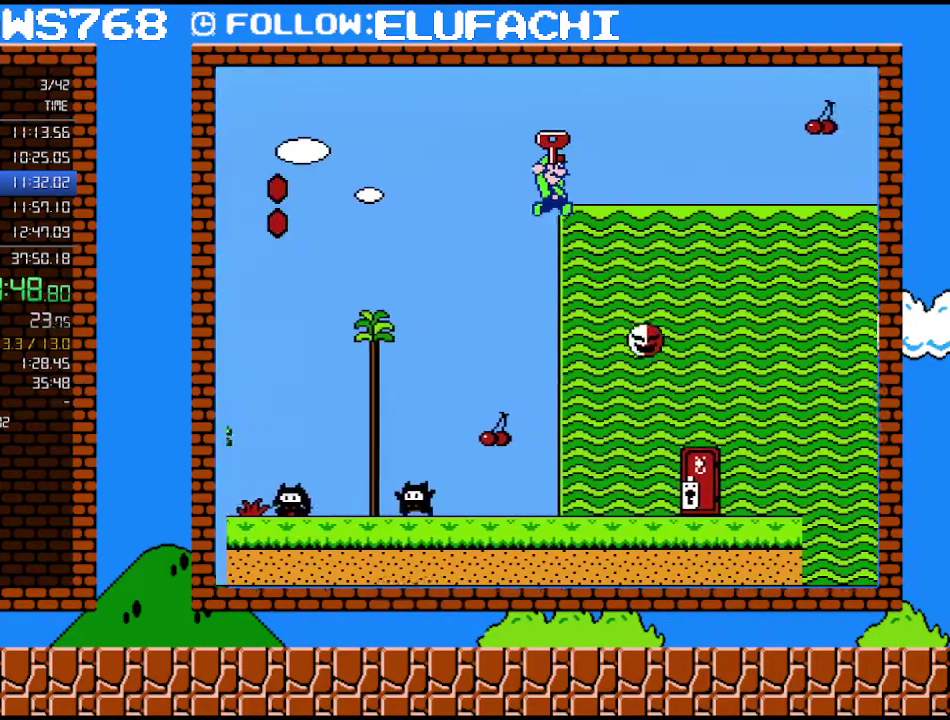
{"buttons": ["B", "DPAD_RIGHT"], "events": [[417, "A", "up"]]}
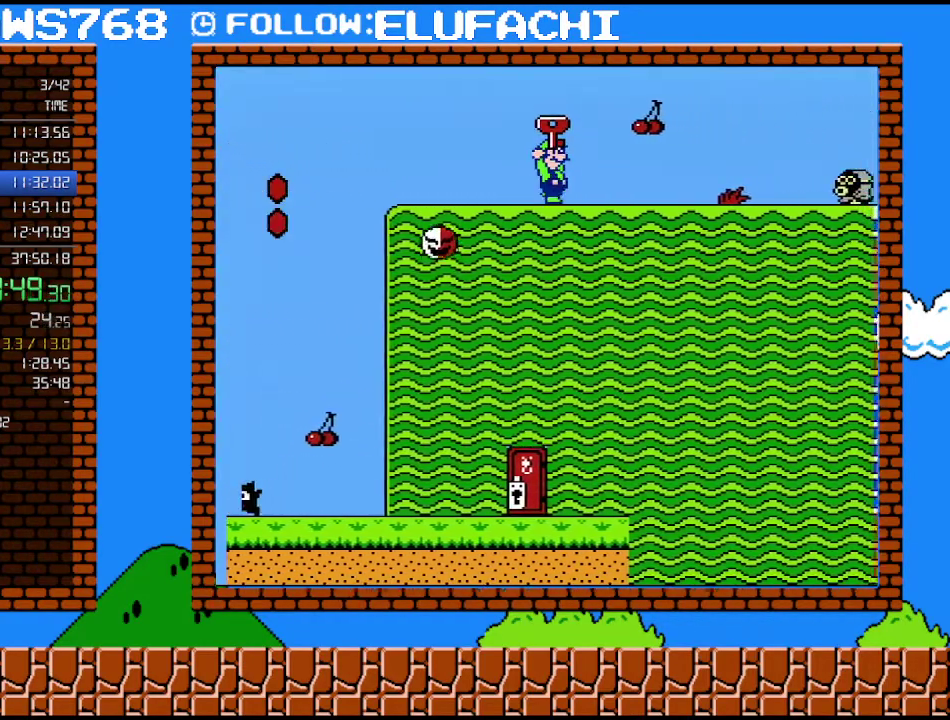
{"buttons": ["B", "DPAD_RIGHT"], "events": [[450, "A", "down"], [500, "A", "up"]]}
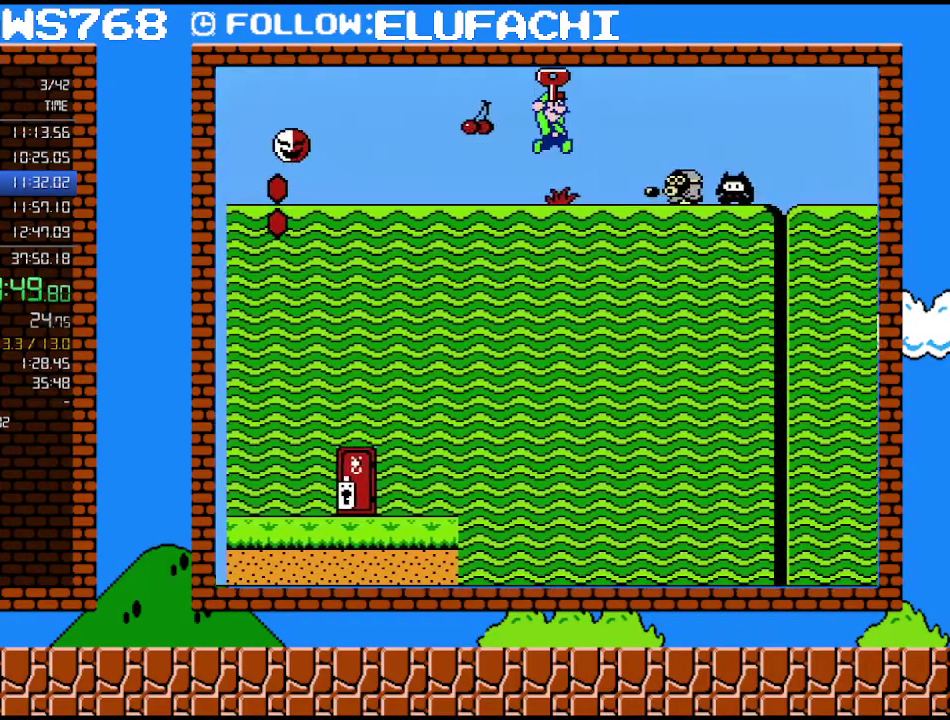
{"buttons": ["B", "DPAD_RIGHT"], "events": []}
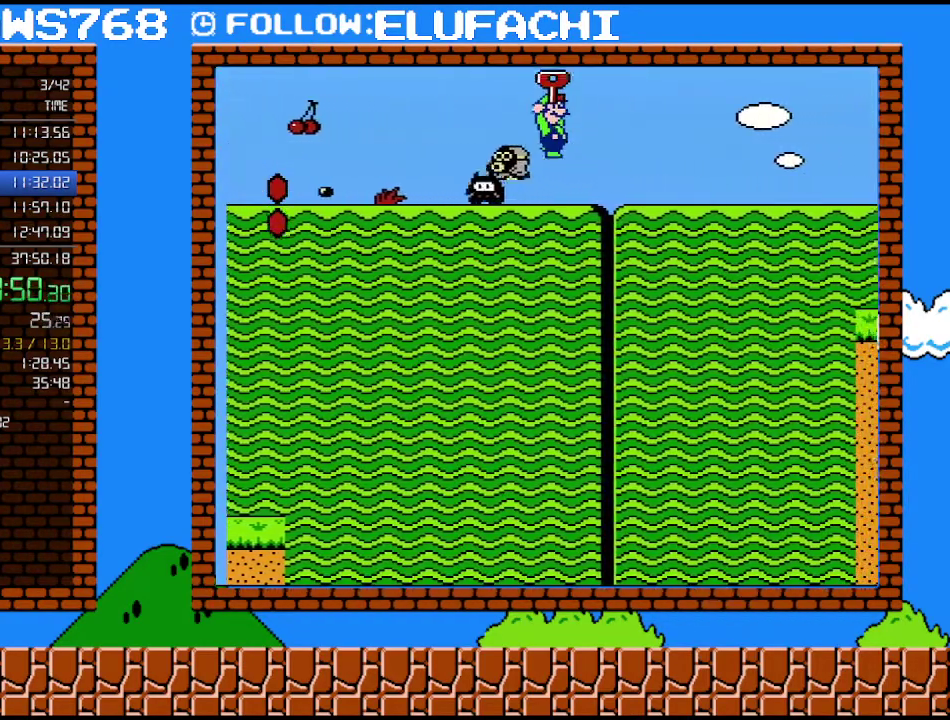
{"buttons": ["B", "DPAD_RIGHT"], "events": []}
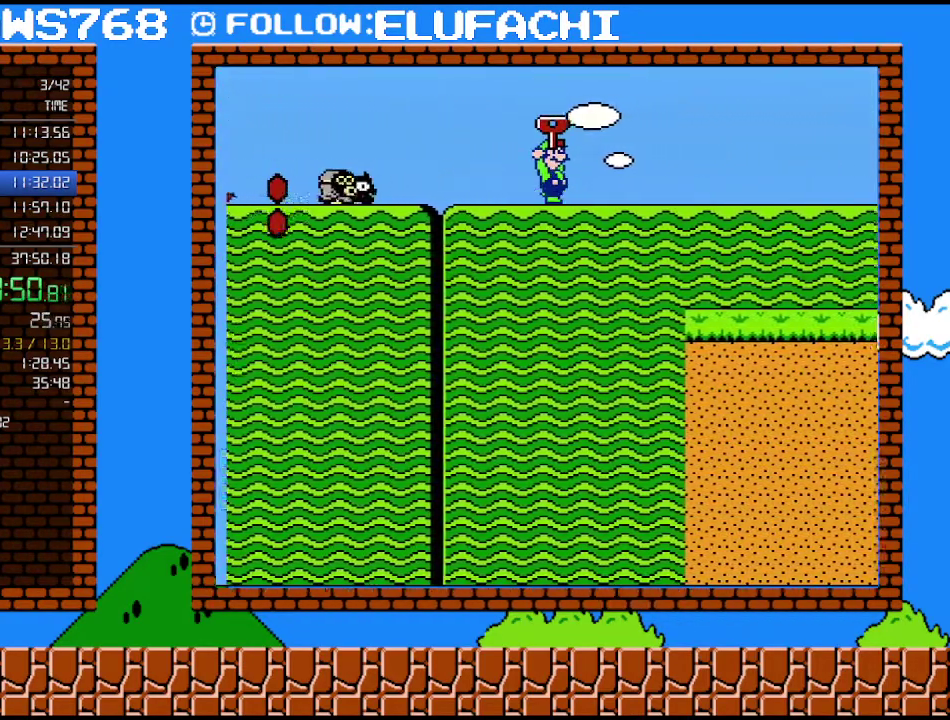
{"buttons": ["B", "DPAD_RIGHT"], "events": []}
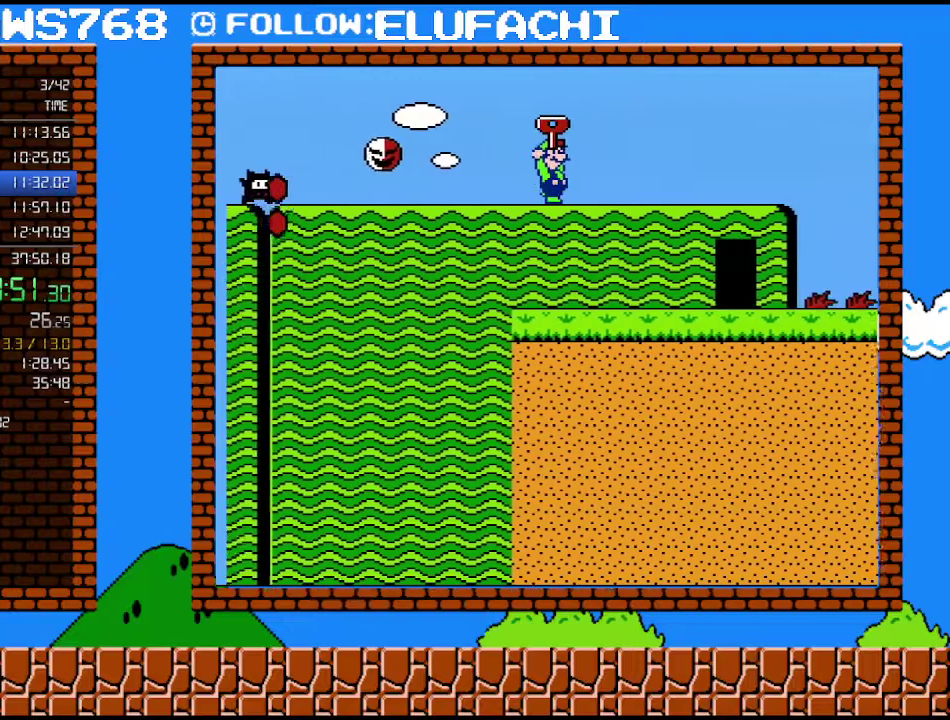
{"buttons": ["A", "B", "DPAD_RIGHT"], "events": [[283, "A", "down"]]}
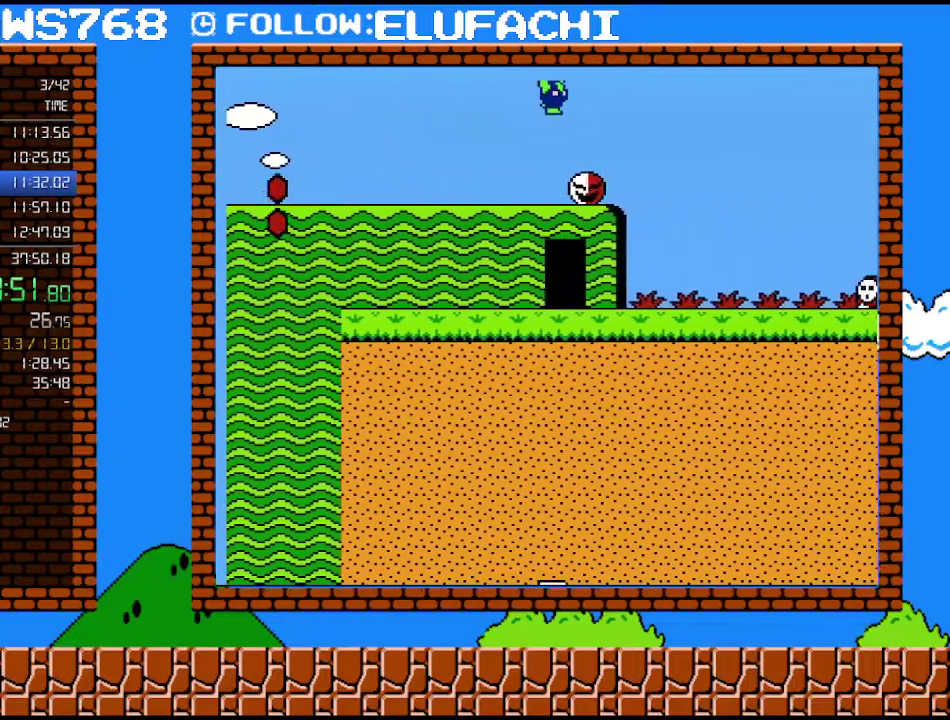
{"buttons": ["A", "B", "DPAD_RIGHT"], "events": []}
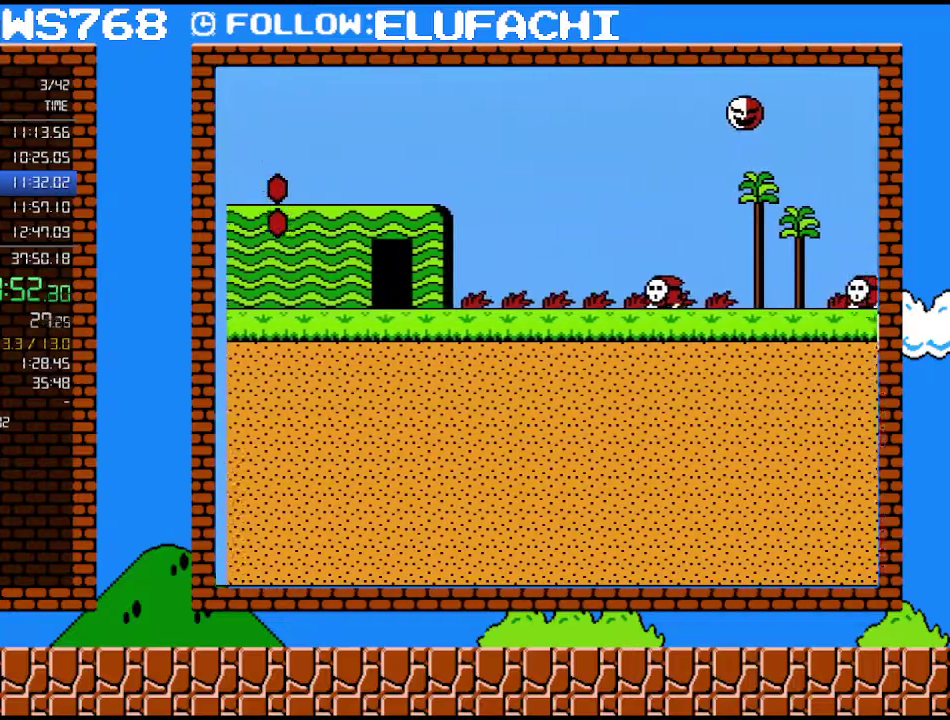
{"buttons": ["A", "B", "DPAD_RIGHT"], "events": []}
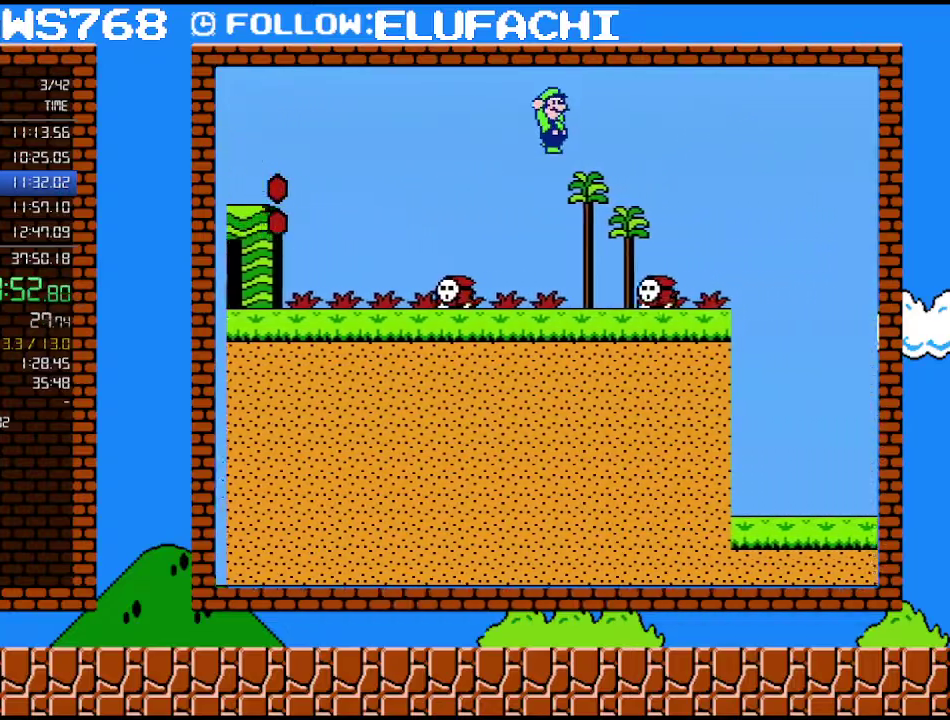
{"buttons": ["A", "B", "DPAD_RIGHT"], "events": []}
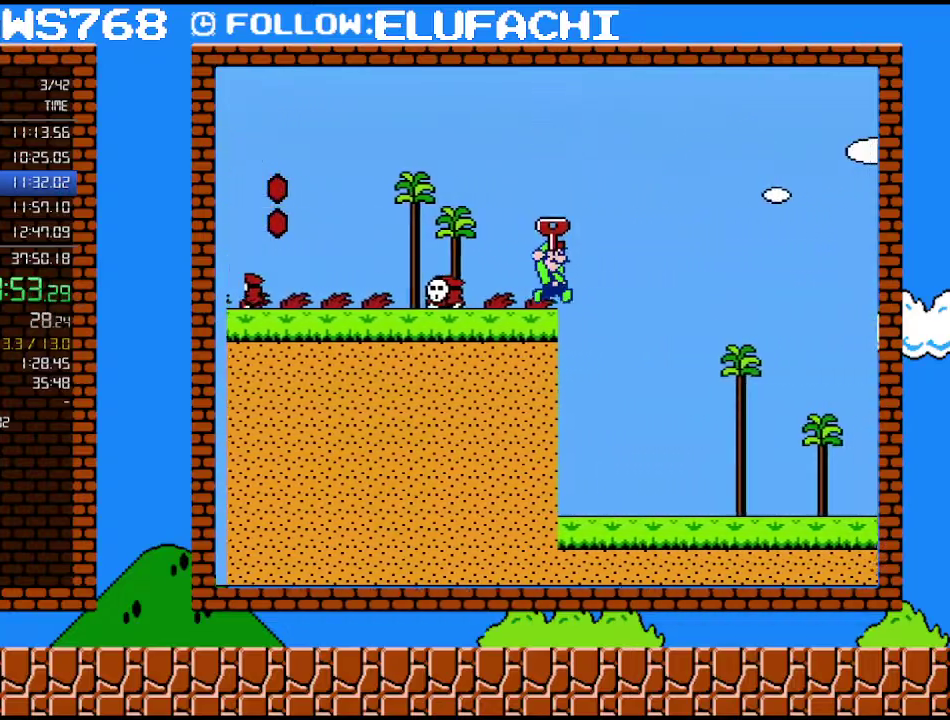
{"buttons": ["B", "DPAD_UP", "DPAD_RIGHT"], "events": [[67, "A", "up"], [350, "DPAD_UP", "down"]]}
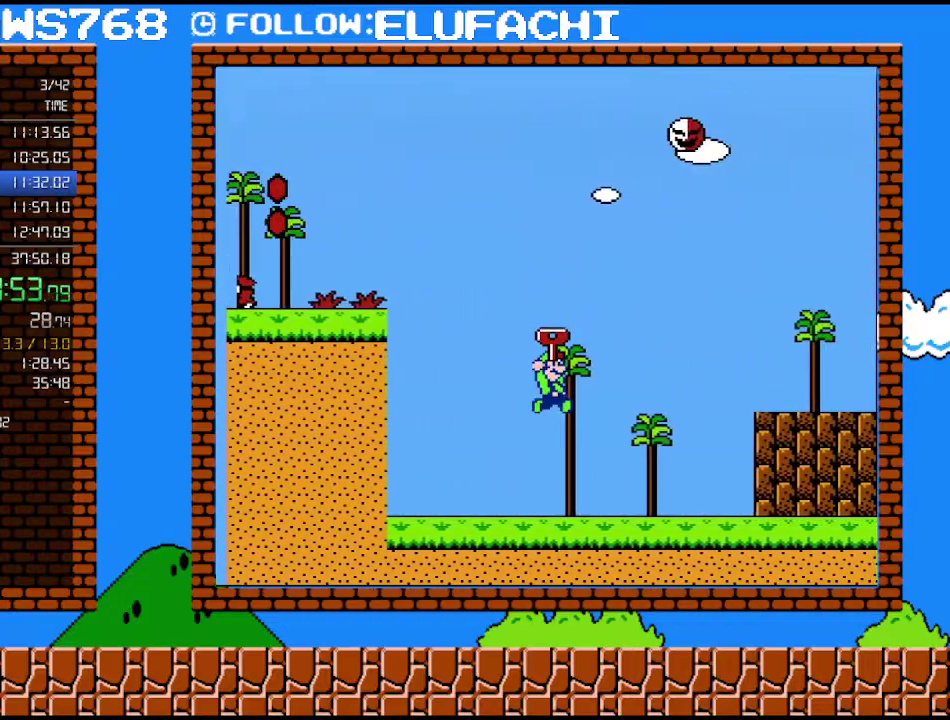
{"buttons": ["A", "B"], "events": [[33, "DPAD_UP", "up"], [350, "DPAD_DOWN", "down"], [350, "DPAD_RIGHT", "up"], [383, "A", "down"], [383, "DPAD_LEFT", "down"], [467, "DPAD_LEFT", "up"], [500, "DPAD_DOWN", "up"]]}
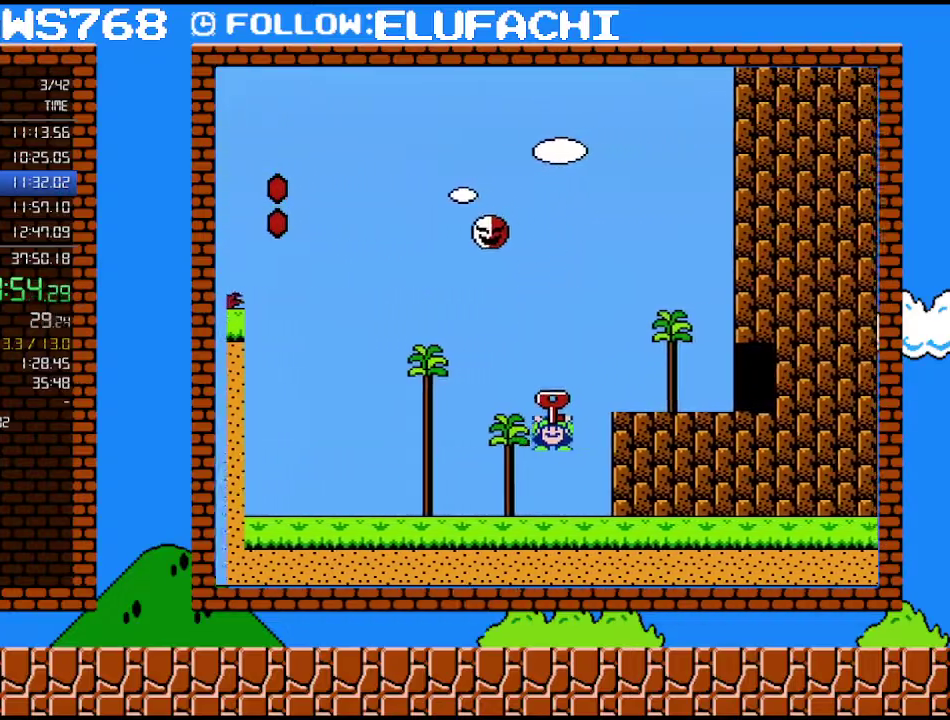
{"buttons": ["B", "DPAD_RIGHT"], "events": [[33, "DPAD_RIGHT", "down"], [317, "A", "up"]]}
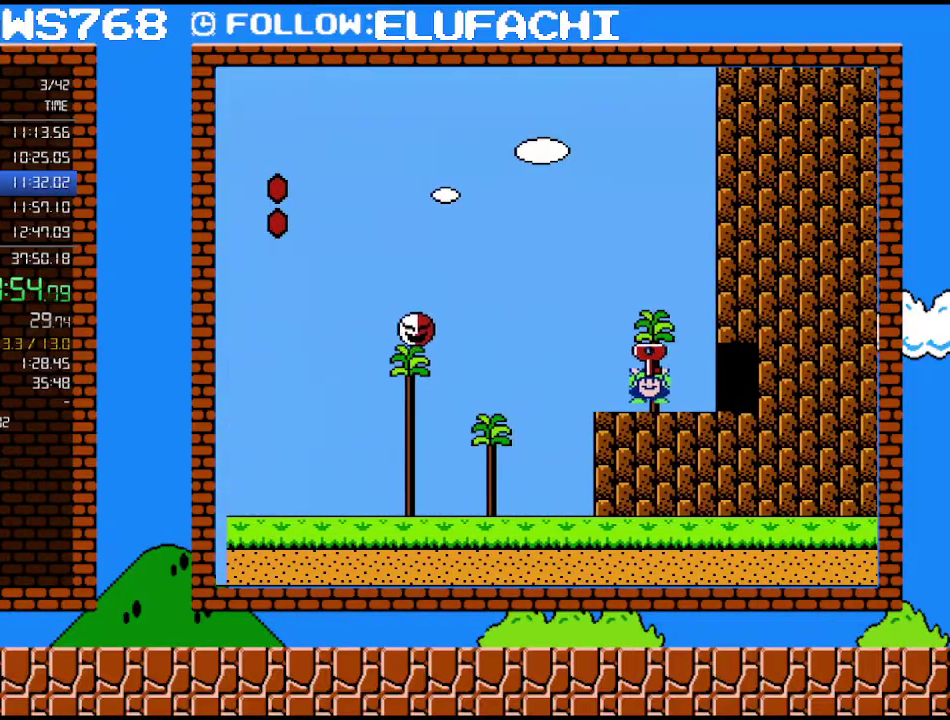
{"buttons": ["B", "DPAD_RIGHT"], "events": []}
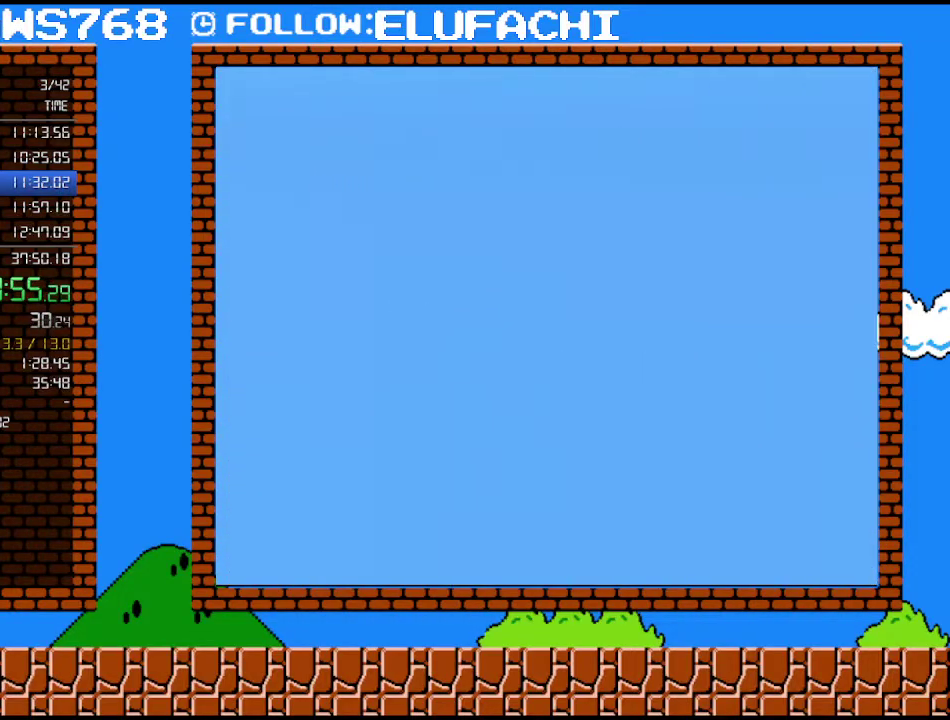
{"buttons": ["B", "DPAD_RIGHT"], "events": [[33, "DPAD_RIGHT", "up"], [250, "DPAD_RIGHT", "down"]]}
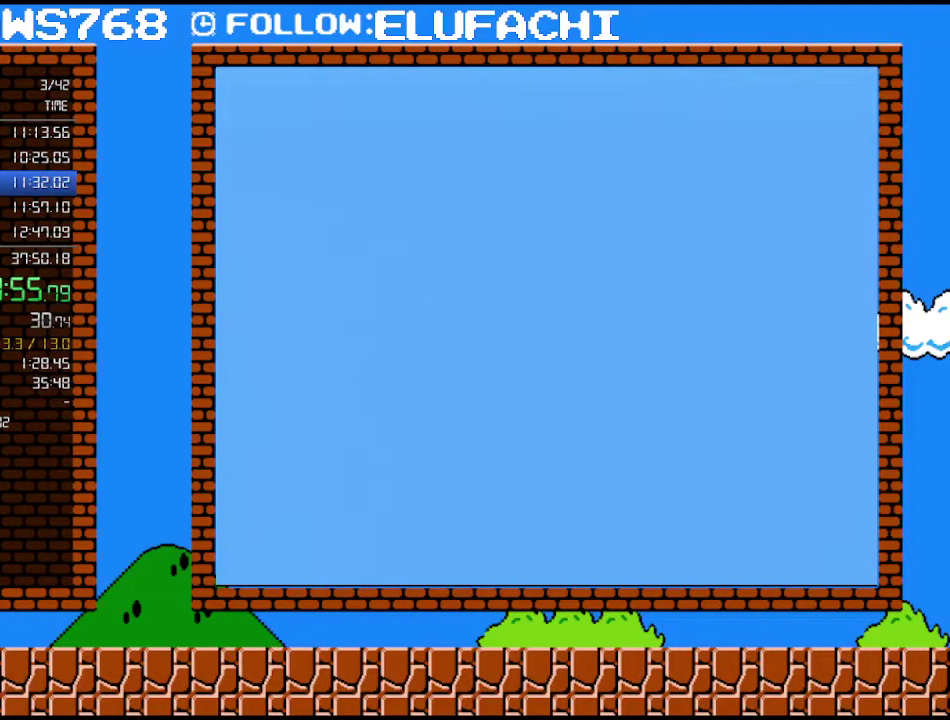
{"buttons": ["B", "DPAD_RIGHT"], "events": []}
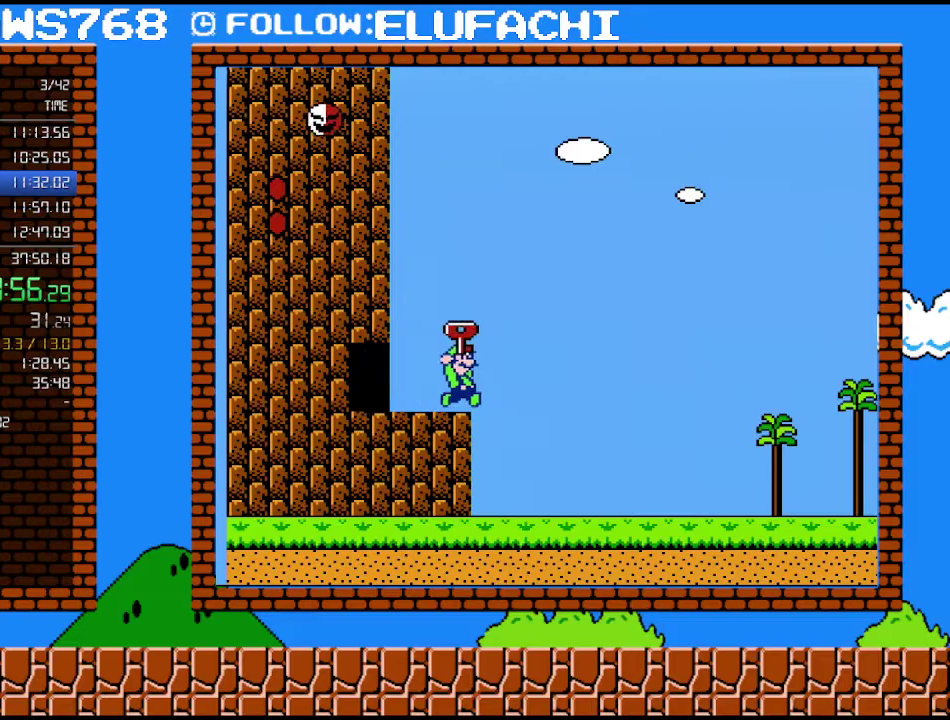
{"buttons": ["B", "DPAD_RIGHT"], "events": []}
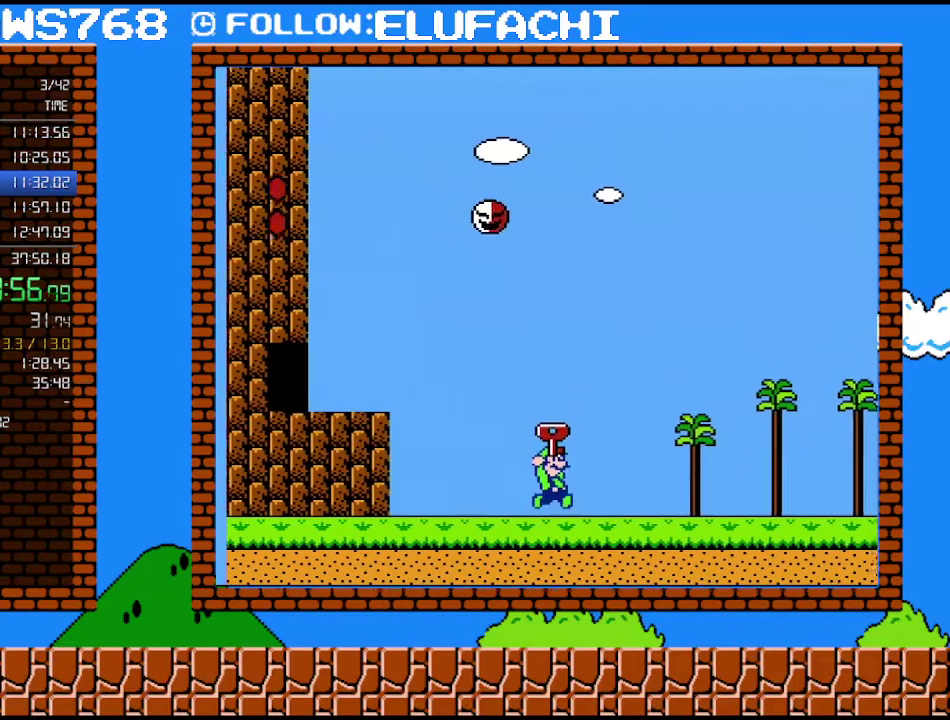
{"buttons": ["B", "DPAD_RIGHT"], "events": []}
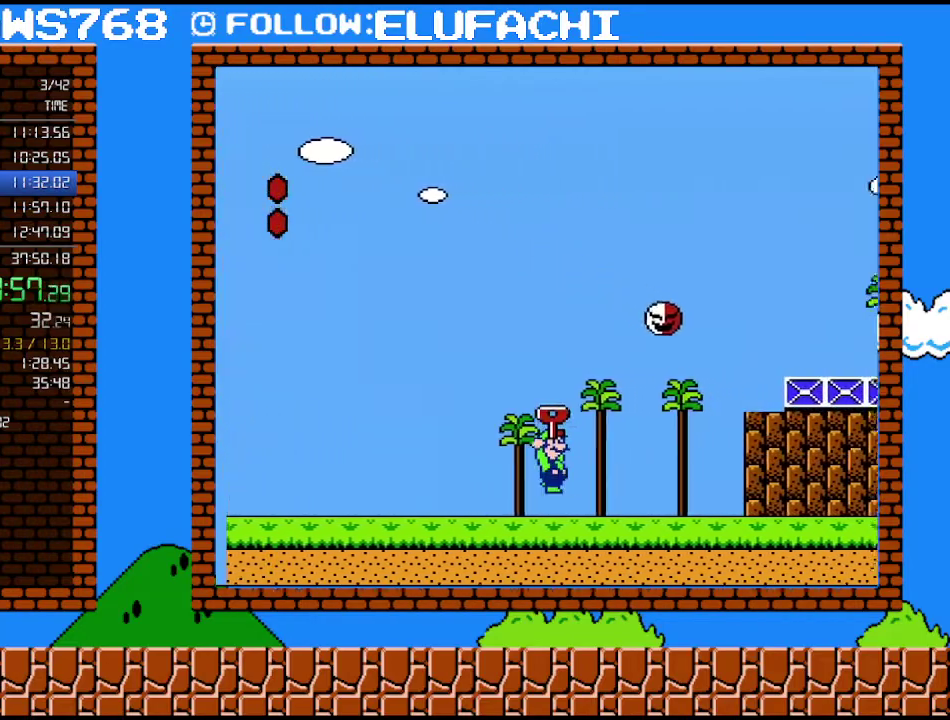
{"buttons": ["A", "B", "DPAD_RIGHT"], "events": [[33, "A", "down"]]}